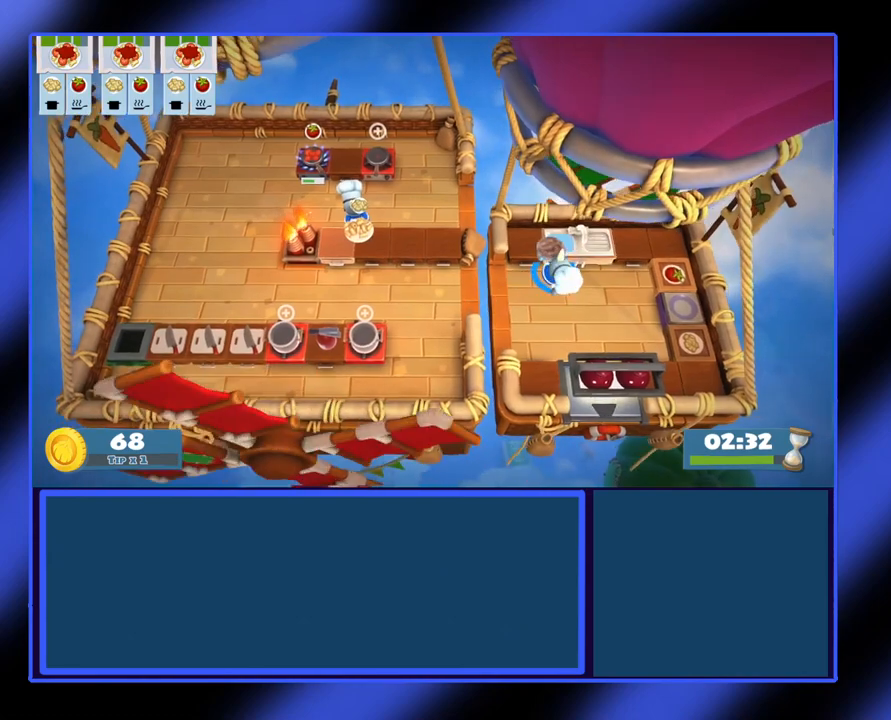
Gameplay with a controller (Xbox layout); each line is a JSON object with the inputs held at the frame after it. "events" lists button and stick changes between this image and that frame as [ms after this image, input, new state], when the widget could be followed in between. Not read: L3 R3 TOUCHPAD other_buttons right_stick.
{"buttons": [], "left_stick": "center", "events": [[67, "A", "down"], [200, "A", "up"], [300, "X", "down"], [400, "X", "up"]]}
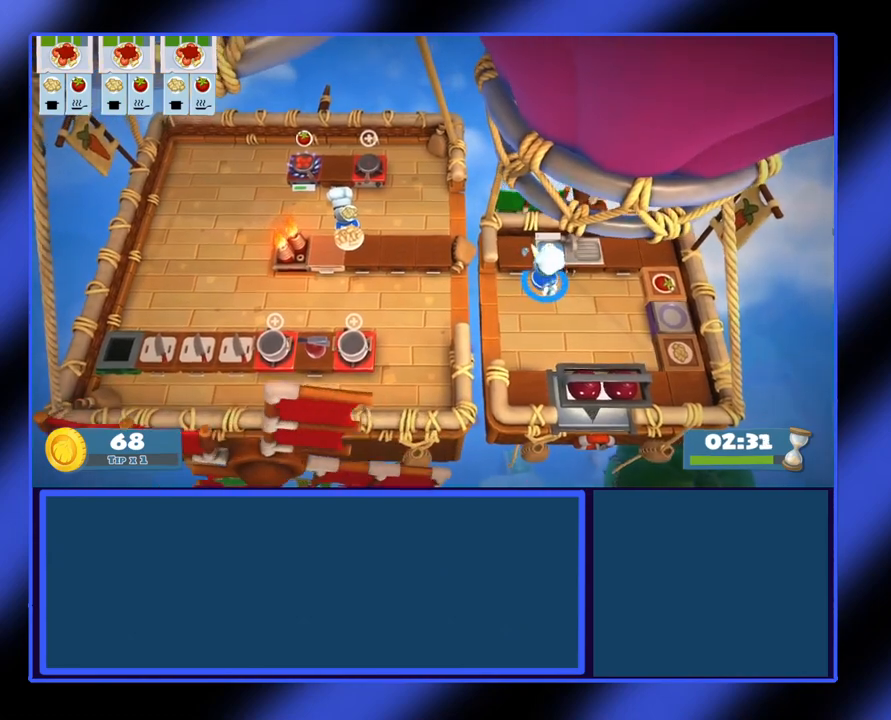
{"buttons": [], "left_stick": "center", "events": [[400, "L1", "down"], [500, "L1", "up"]]}
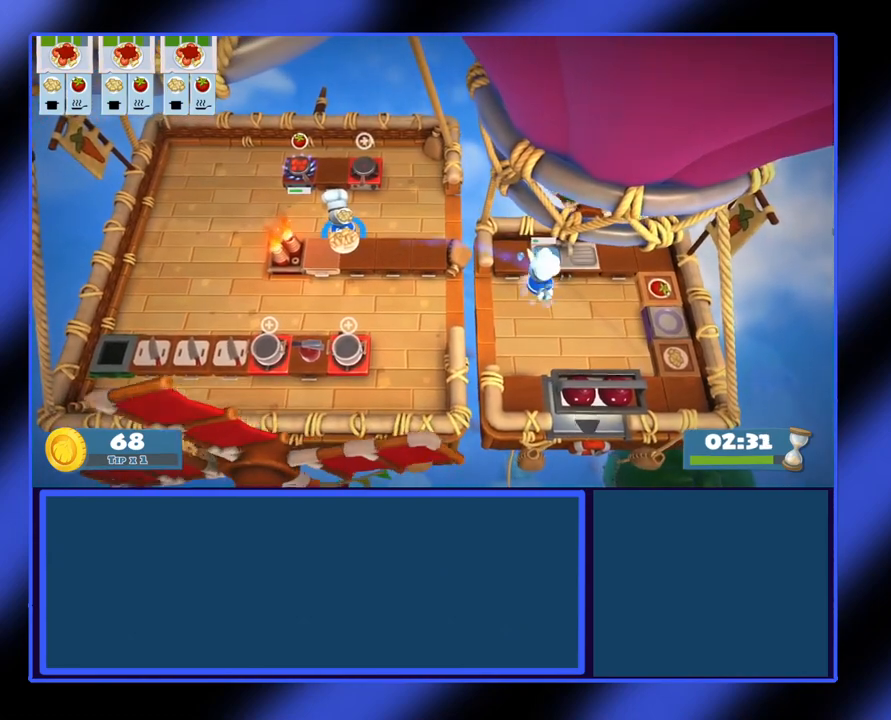
{"buttons": [], "left_stick": "center", "events": []}
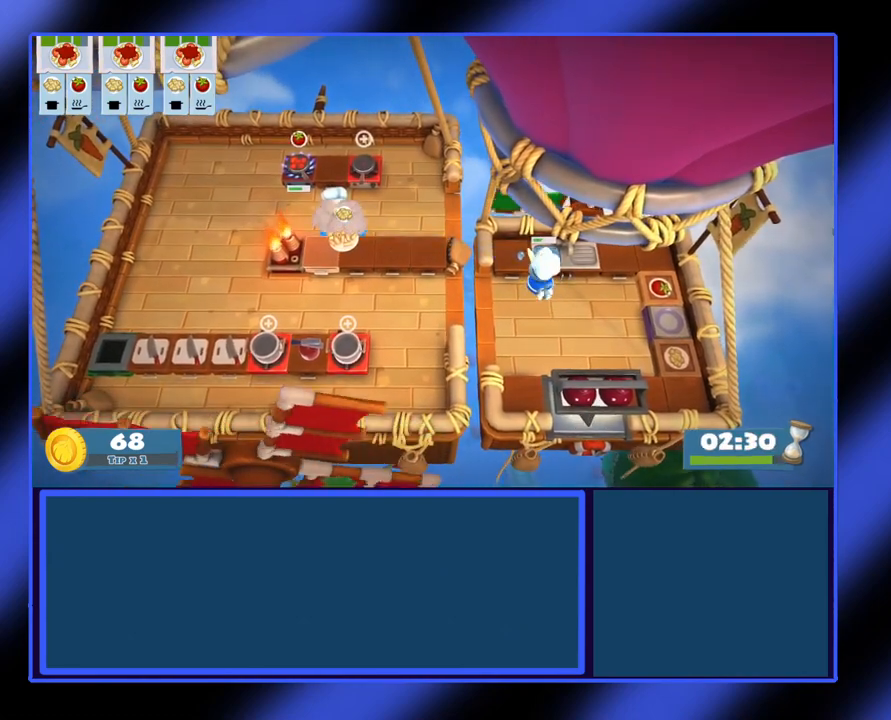
{"buttons": [], "left_stick": "center", "events": [[200, "left_stick", "up"], [400, "left_stick", "center"]]}
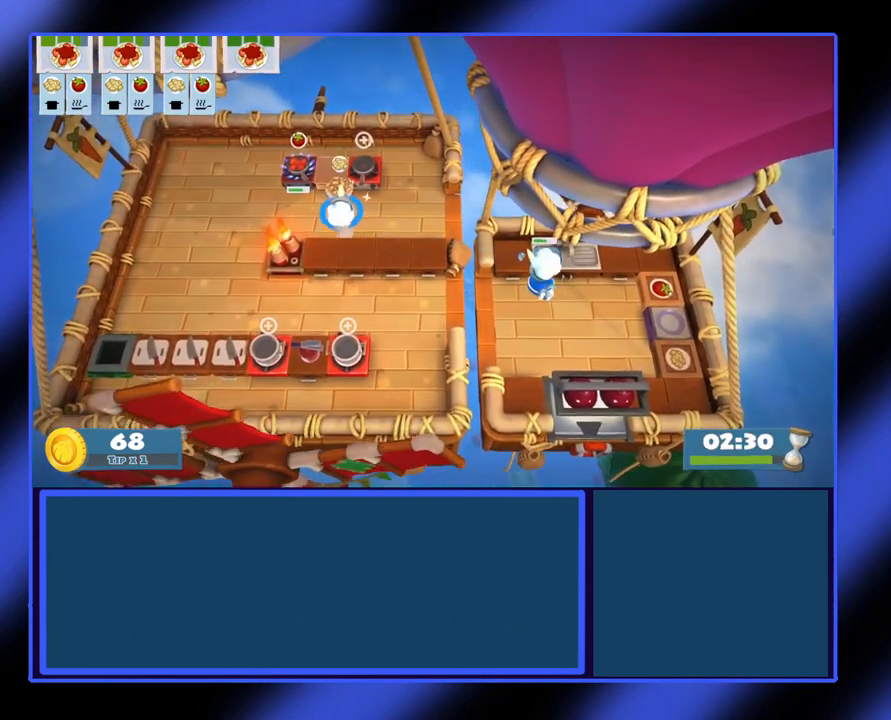
{"buttons": [], "left_stick": "up", "events": [[167, "left_stick", "left"], [467, "left_stick", "up"]]}
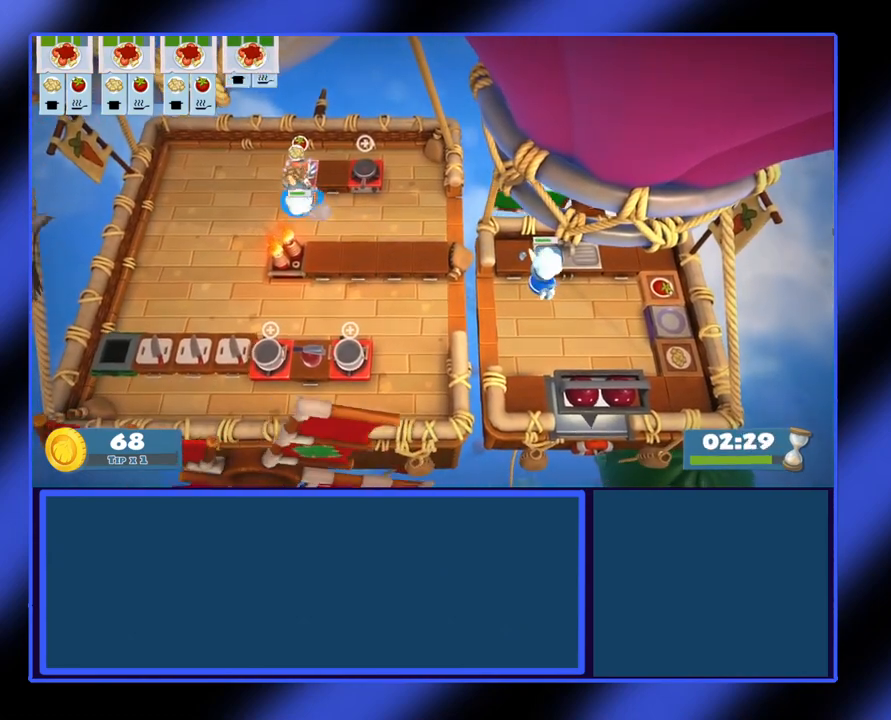
{"buttons": [], "left_stick": "center", "events": [[133, "left_stick", "center"]]}
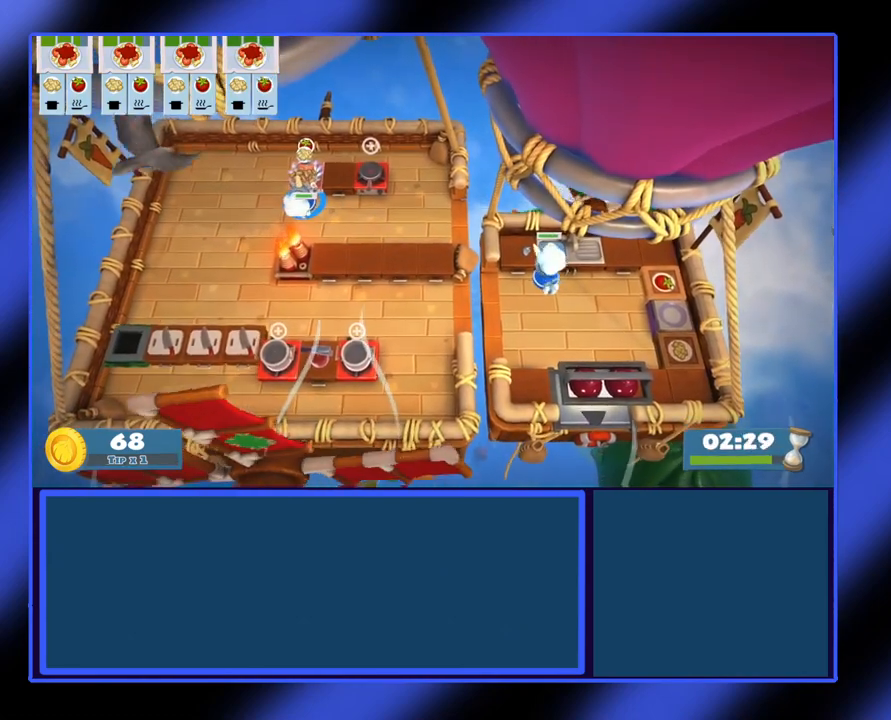
{"buttons": [], "left_stick": "center", "events": []}
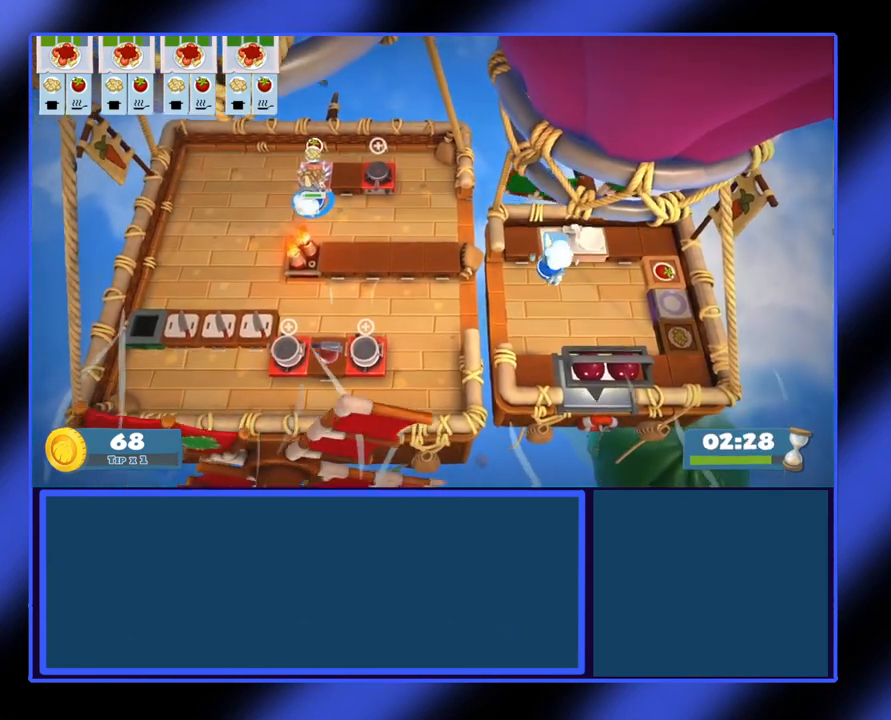
{"buttons": [], "left_stick": "center", "events": []}
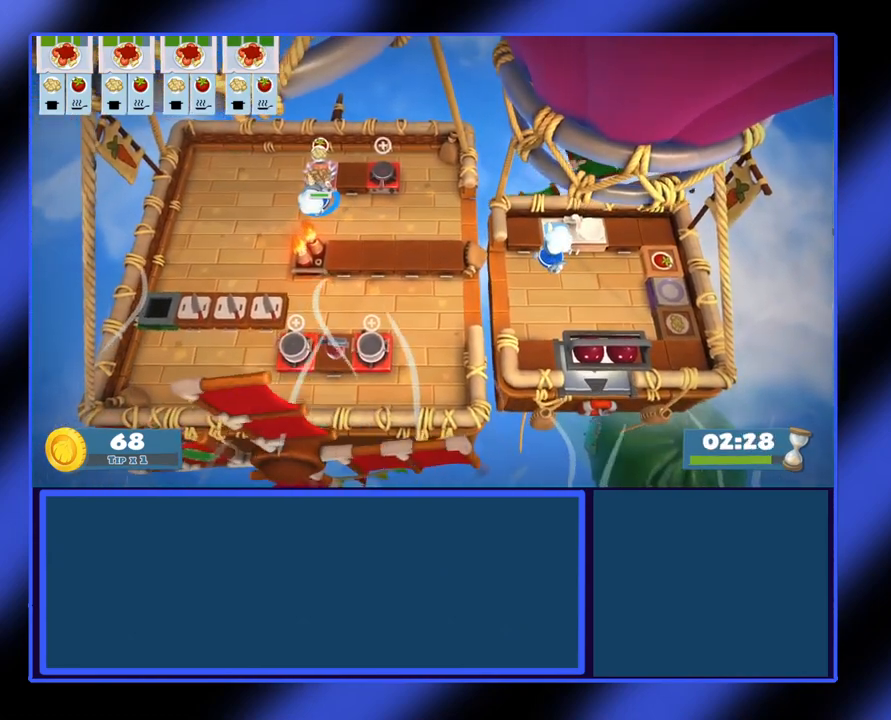
{"buttons": [], "left_stick": "center", "events": []}
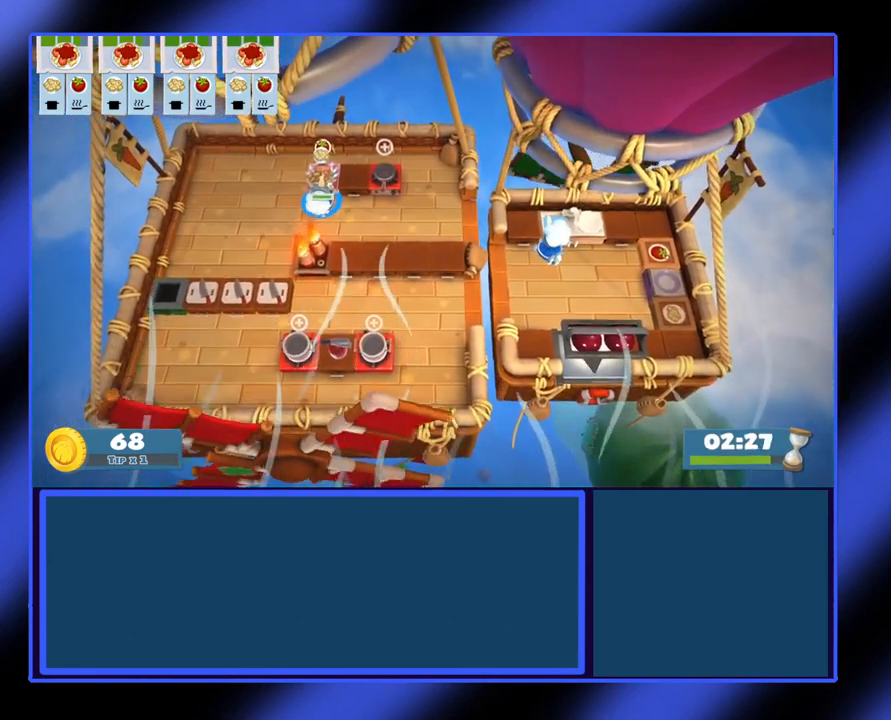
{"buttons": [], "left_stick": "center", "events": []}
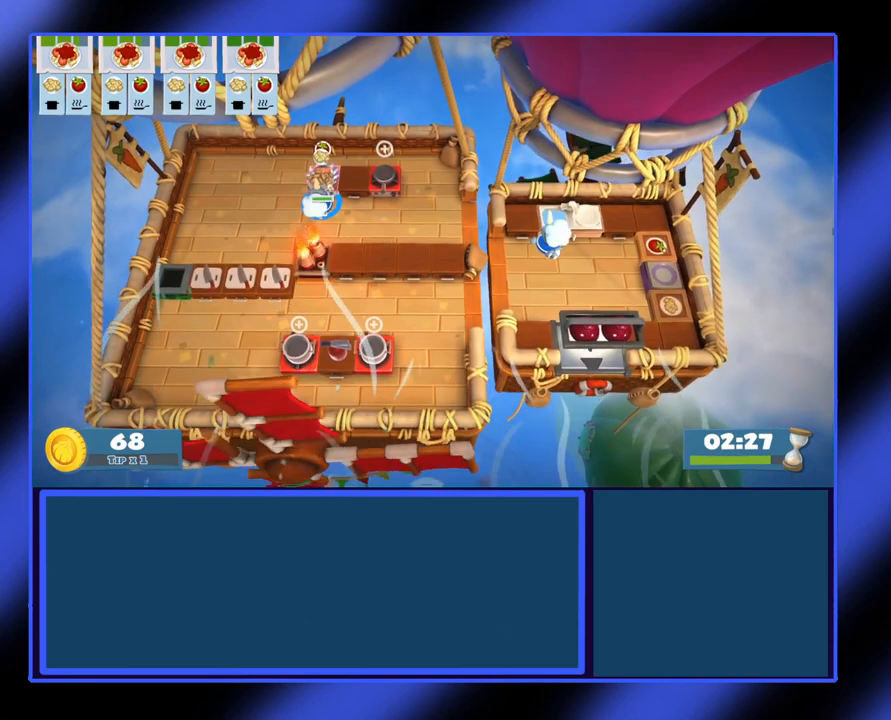
{"buttons": [], "left_stick": "center", "events": []}
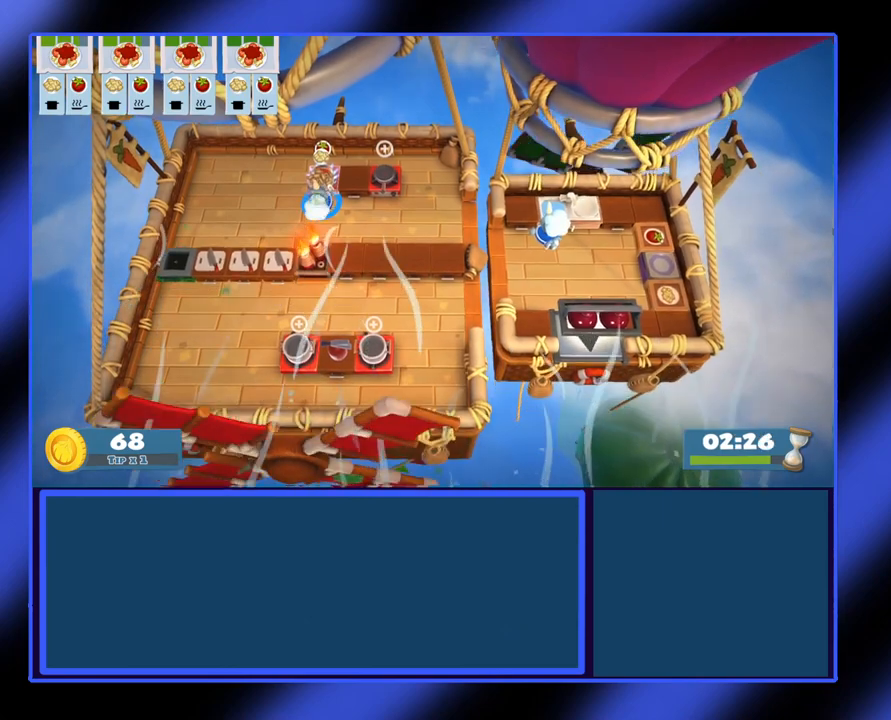
{"buttons": [], "left_stick": "center", "events": []}
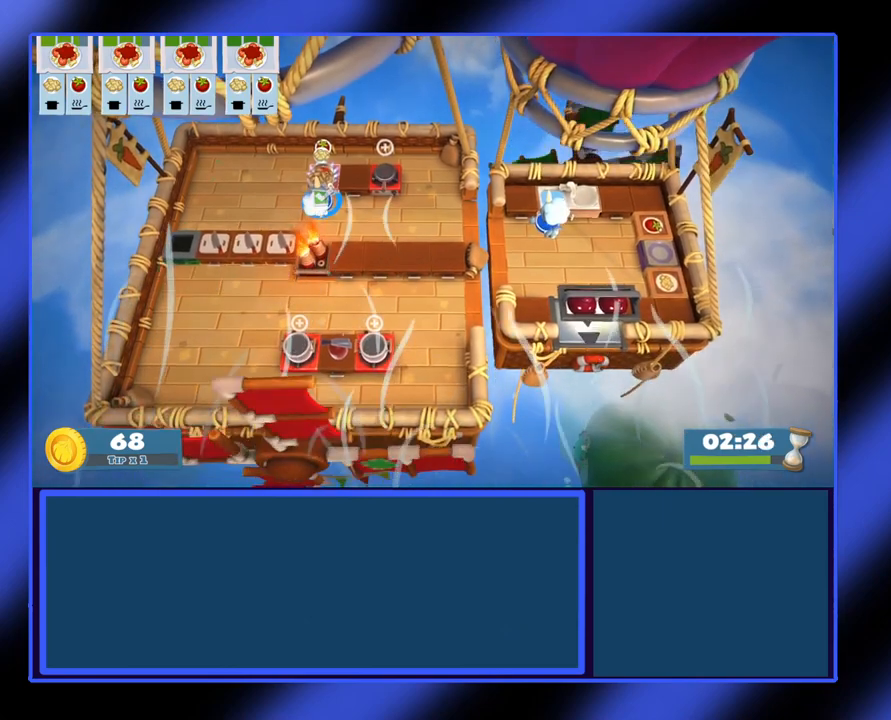
{"buttons": [], "left_stick": "right", "events": [[67, "A", "down"], [200, "A", "up"], [300, "left_stick", "right"]]}
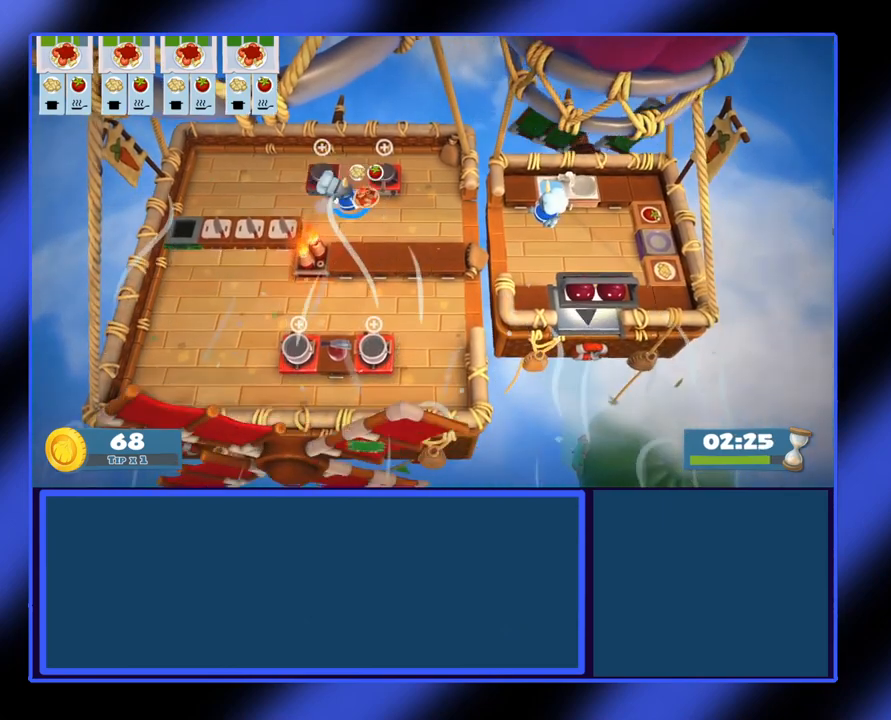
{"buttons": [], "left_stick": "down-right", "events": [[433, "left_stick", "down-right"]]}
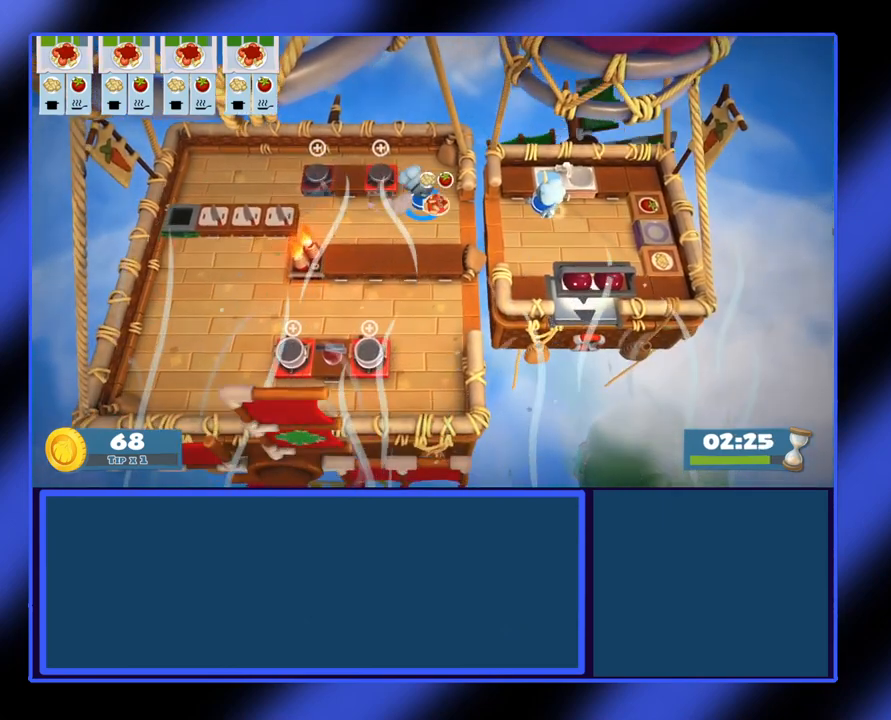
{"buttons": [], "left_stick": "down-right", "events": [[233, "left_stick", "right"], [500, "left_stick", "down-right"]]}
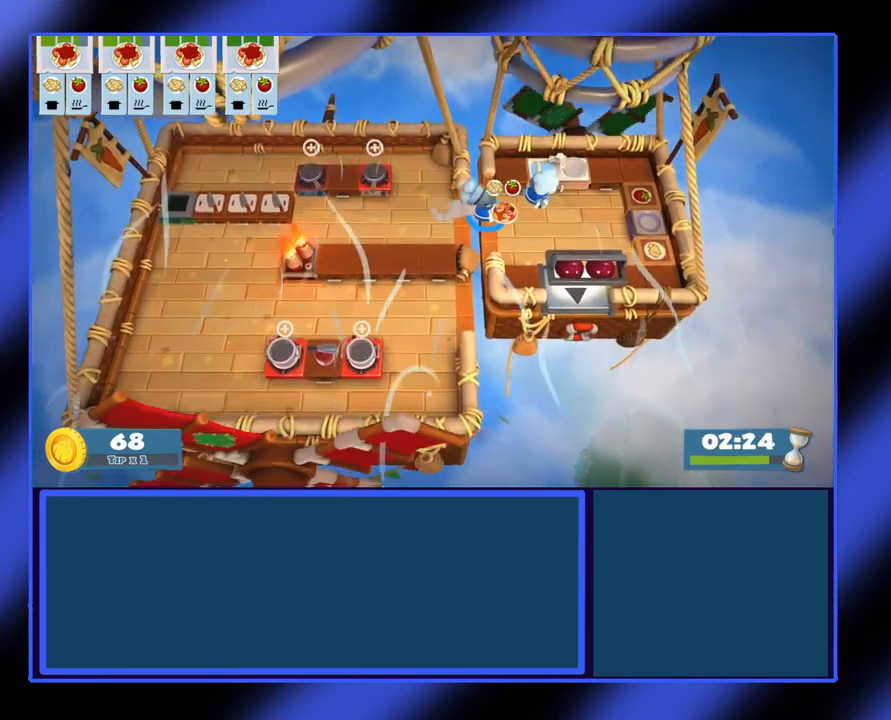
{"buttons": [], "left_stick": "down", "events": [[433, "left_stick", "down"]]}
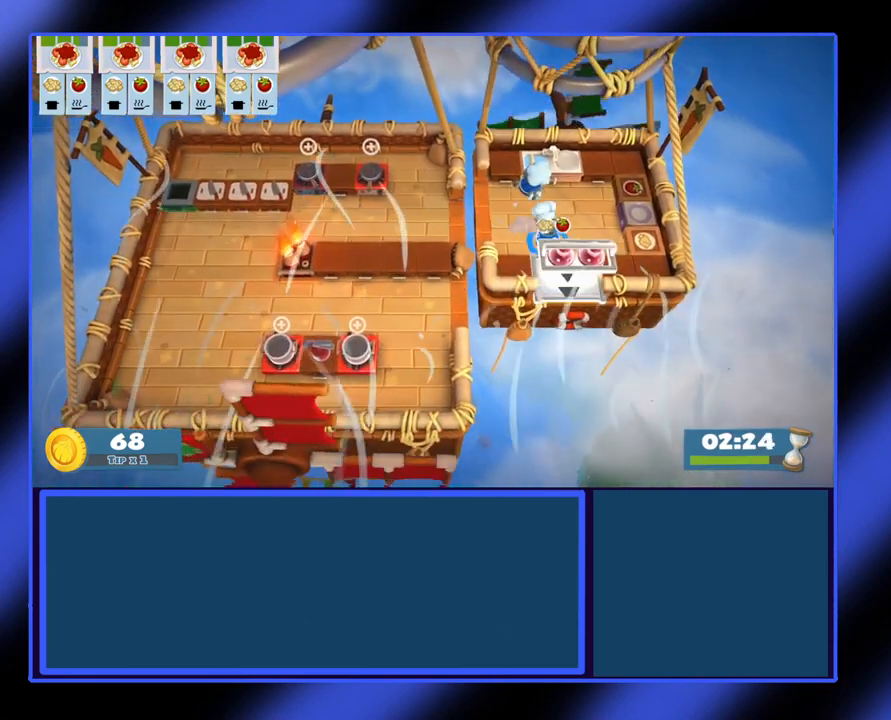
{"buttons": [], "left_stick": "up-right", "events": [[100, "A", "down"], [167, "left_stick", "center"], [233, "A", "up"], [333, "left_stick", "up-right"]]}
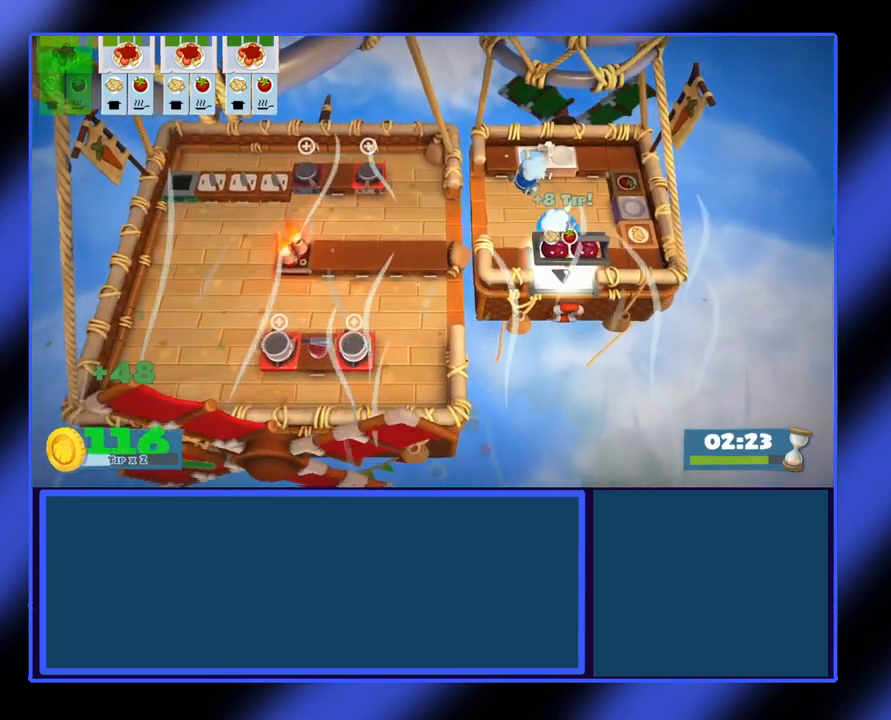
{"buttons": ["A"], "left_stick": "center", "events": [[267, "left_stick", "up"], [467, "A", "down"], [500, "left_stick", "center"]]}
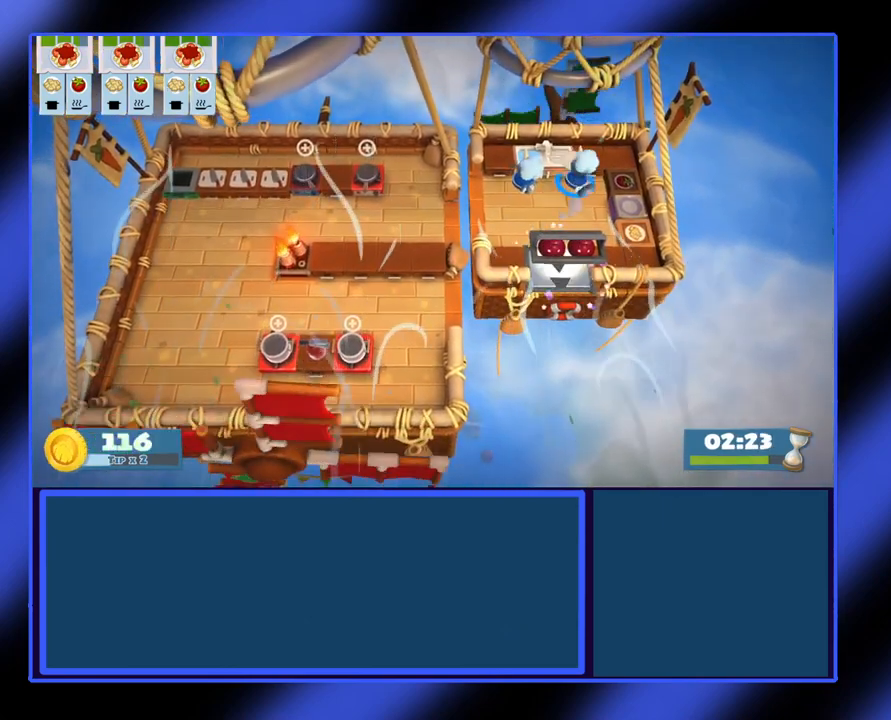
{"buttons": [], "left_stick": "left", "events": [[67, "A", "up"], [67, "left_stick", "down"], [267, "left_stick", "down-left"], [400, "left_stick", "left"]]}
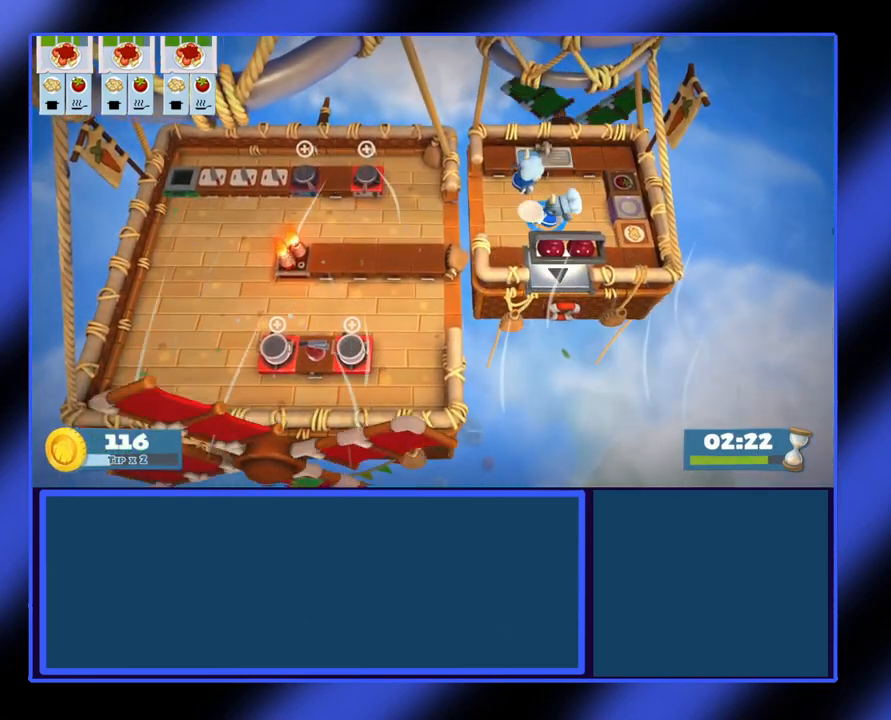
{"buttons": [], "left_stick": "left", "events": []}
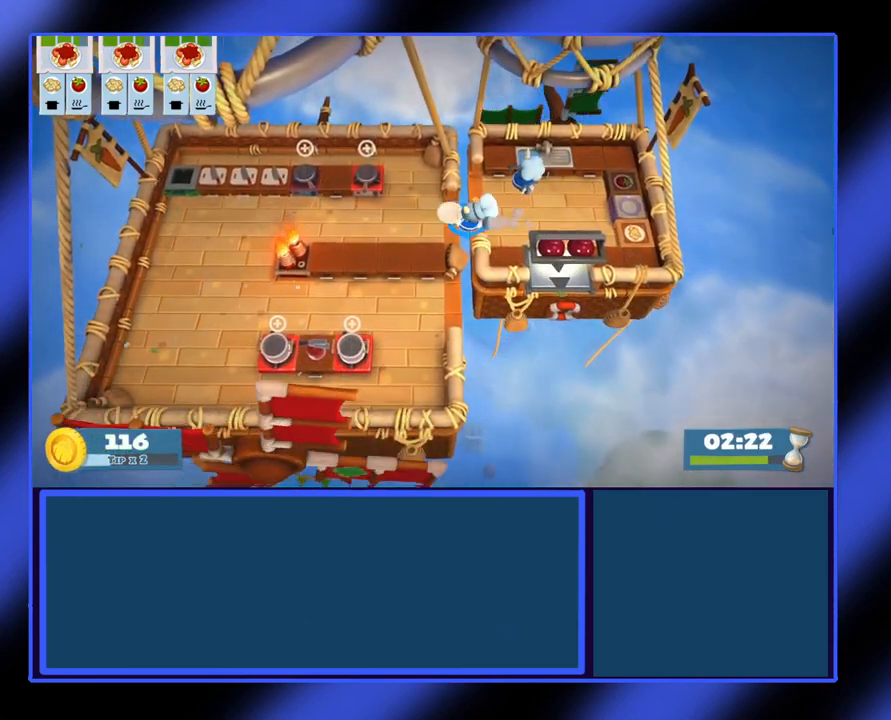
{"buttons": [], "left_stick": "center", "events": [[267, "left_stick", "down"], [367, "A", "down"], [400, "left_stick", "center"], [500, "A", "up"]]}
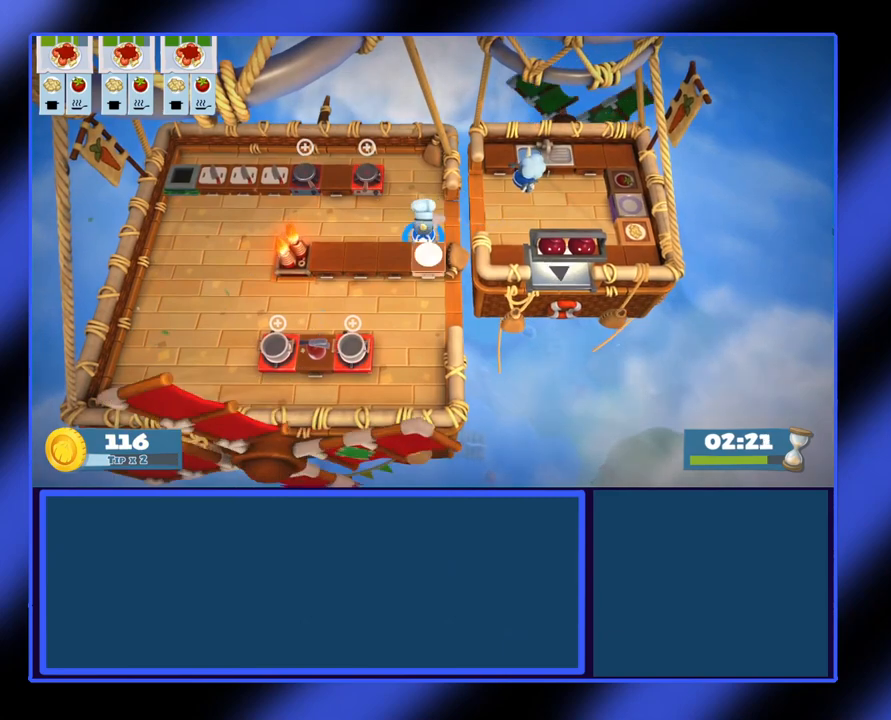
{"buttons": [], "left_stick": "right", "events": [[67, "left_stick", "right"]]}
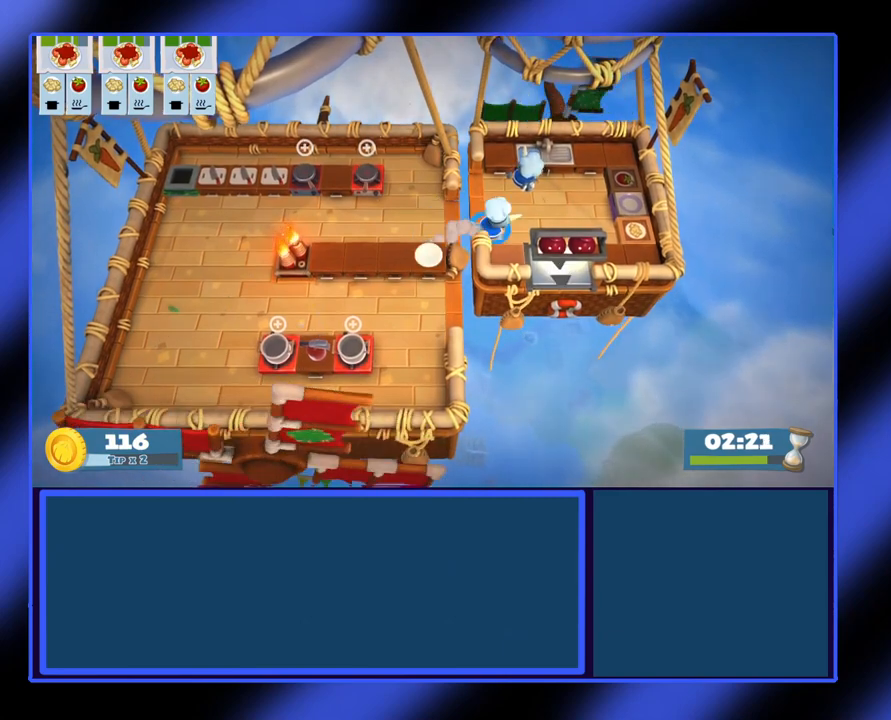
{"buttons": [], "left_stick": "right", "events": []}
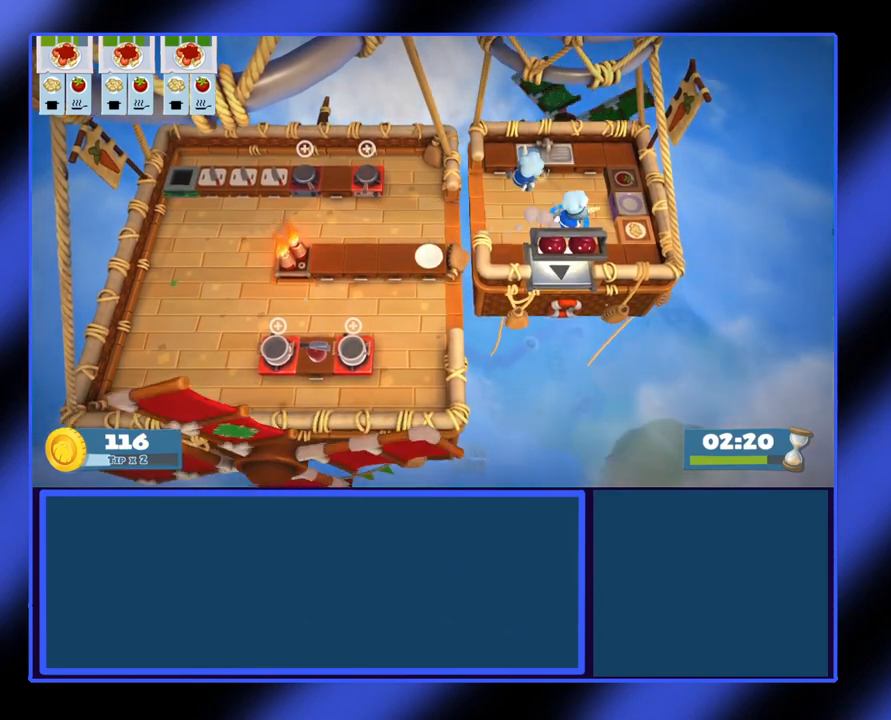
{"buttons": [], "left_stick": "left", "events": [[267, "A", "down"], [300, "left_stick", "center"], [400, "A", "up"], [400, "left_stick", "left"]]}
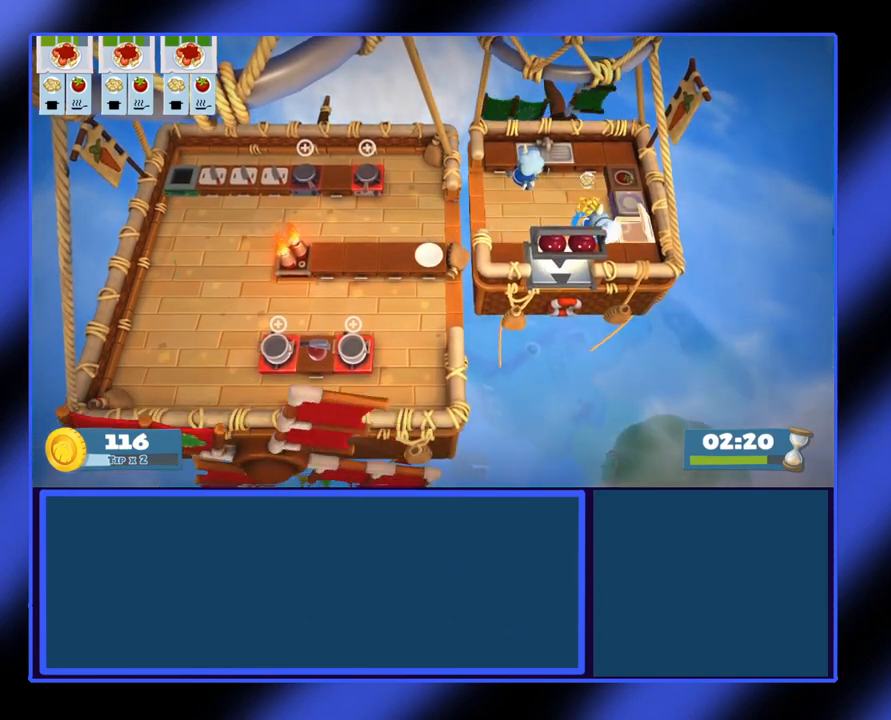
{"buttons": [], "left_stick": "left", "events": []}
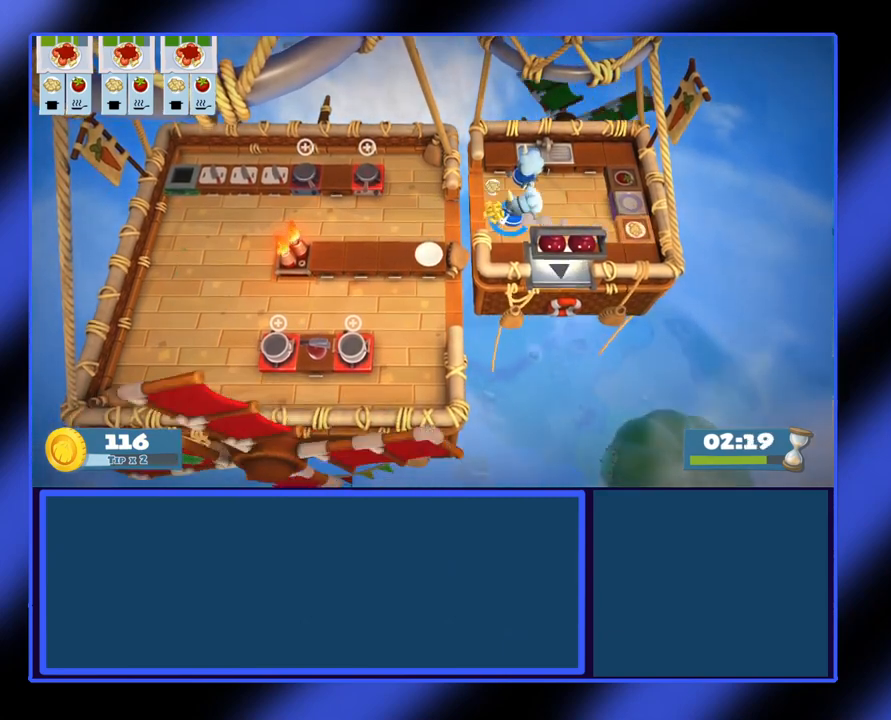
{"buttons": [], "left_stick": "left", "events": []}
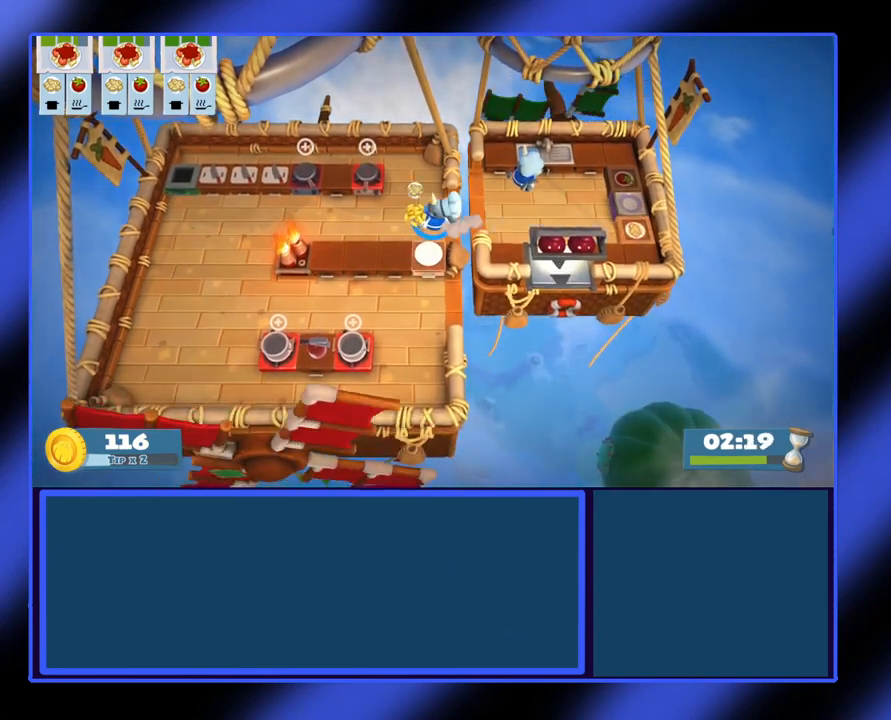
{"buttons": [], "left_stick": "left", "events": []}
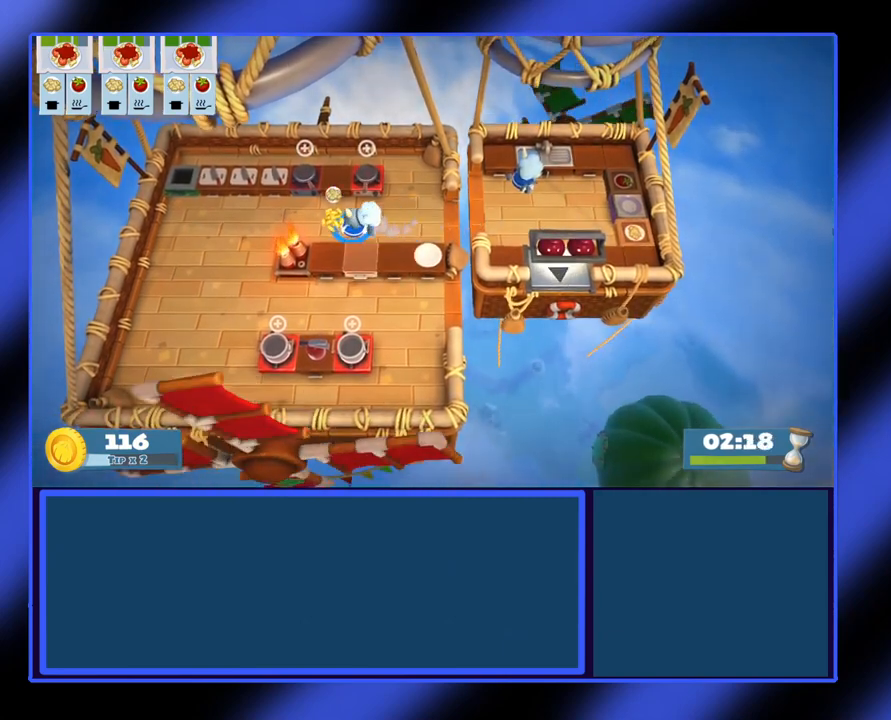
{"buttons": [], "left_stick": "left", "events": []}
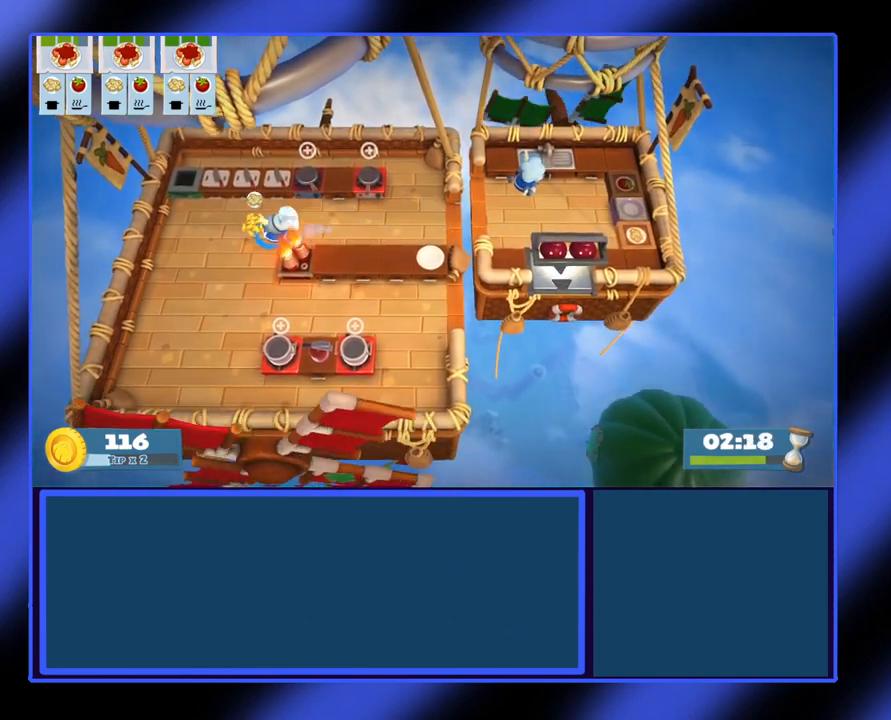
{"buttons": [], "left_stick": "down-right", "events": [[200, "left_stick", "down"], [500, "left_stick", "down-right"]]}
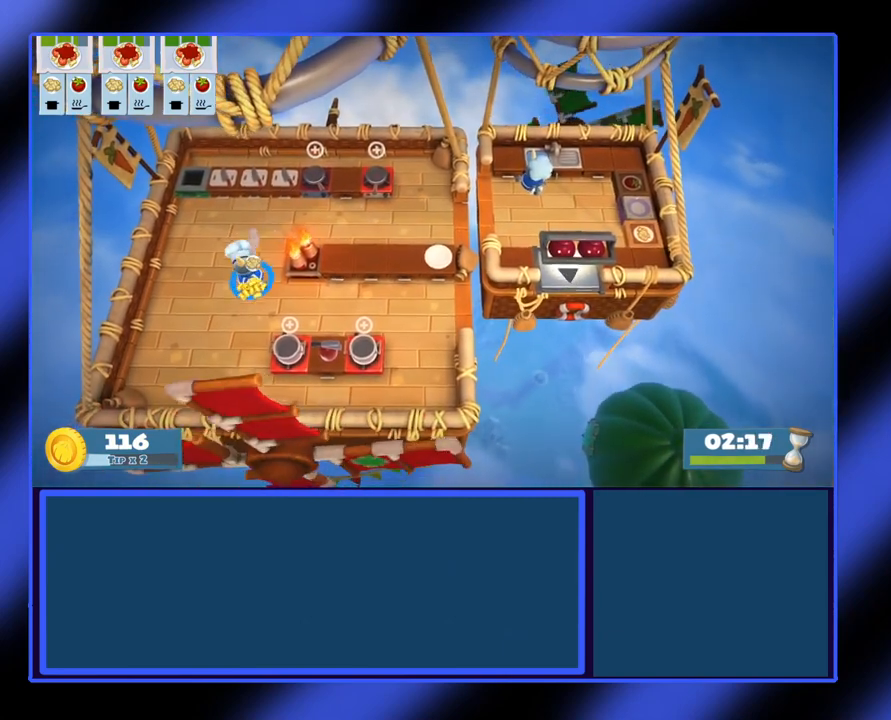
{"buttons": [], "left_stick": "right", "events": [[233, "left_stick", "right"]]}